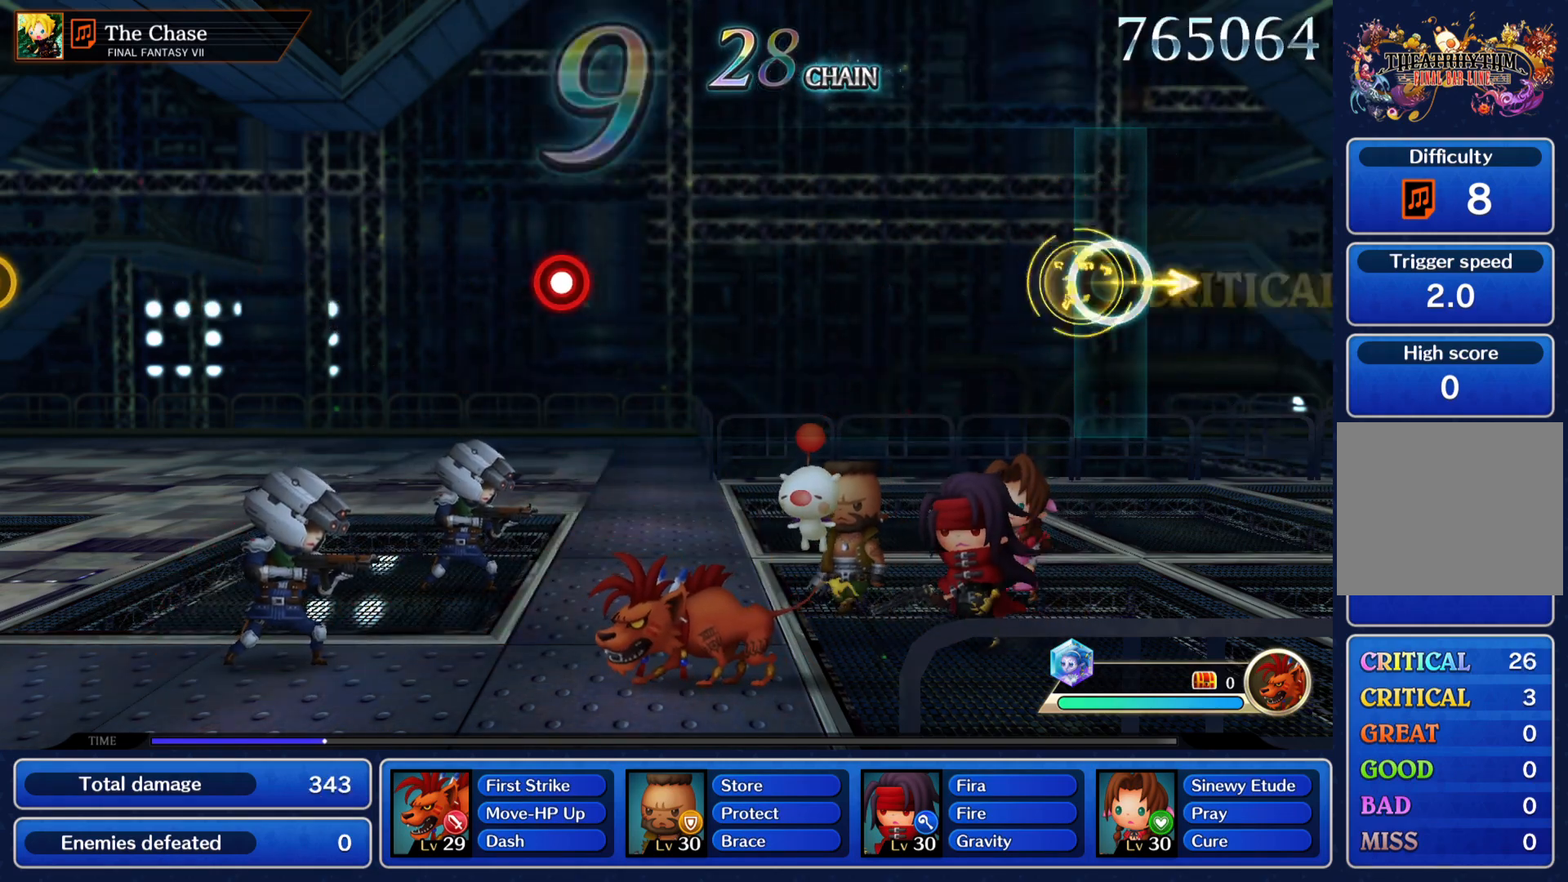
Gameplay with a controller (PlayStation layout); each line is a JSON object with the inputs held at the frame after it. "events" lists button and stick changes between this image and that frame as [ms after this image, input, new state], when the widget could be followed in between. Not read: L3 R3.
{"buttons": [], "left_stick": "center", "right_stick": "center", "events": []}
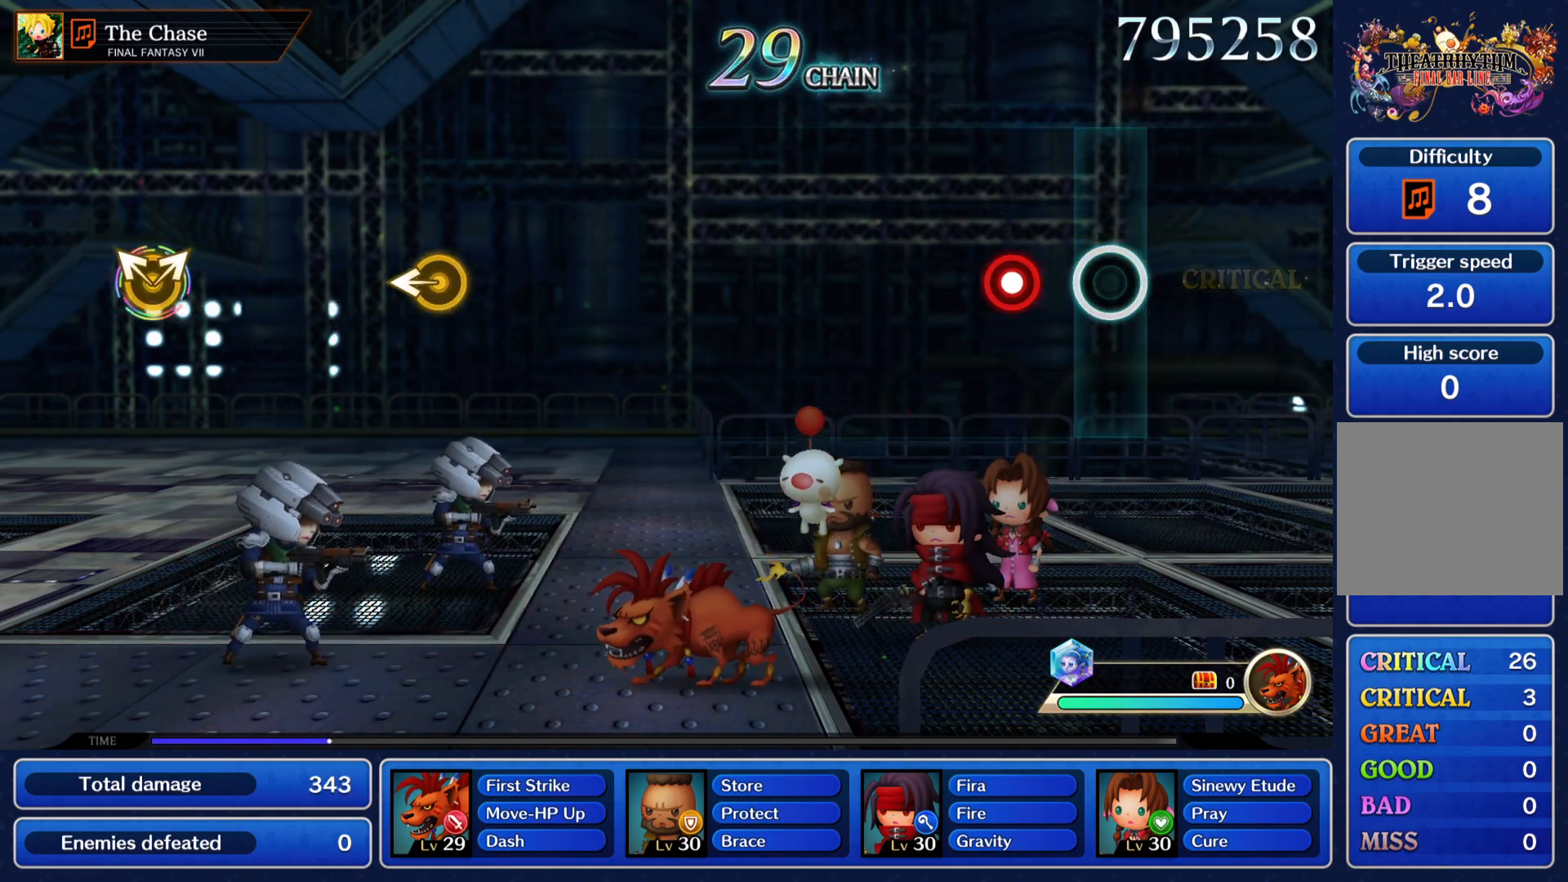
{"buttons": [], "left_stick": "center", "right_stick": "center", "events": [[117, "R1", "down"], [284, "R1", "up"]]}
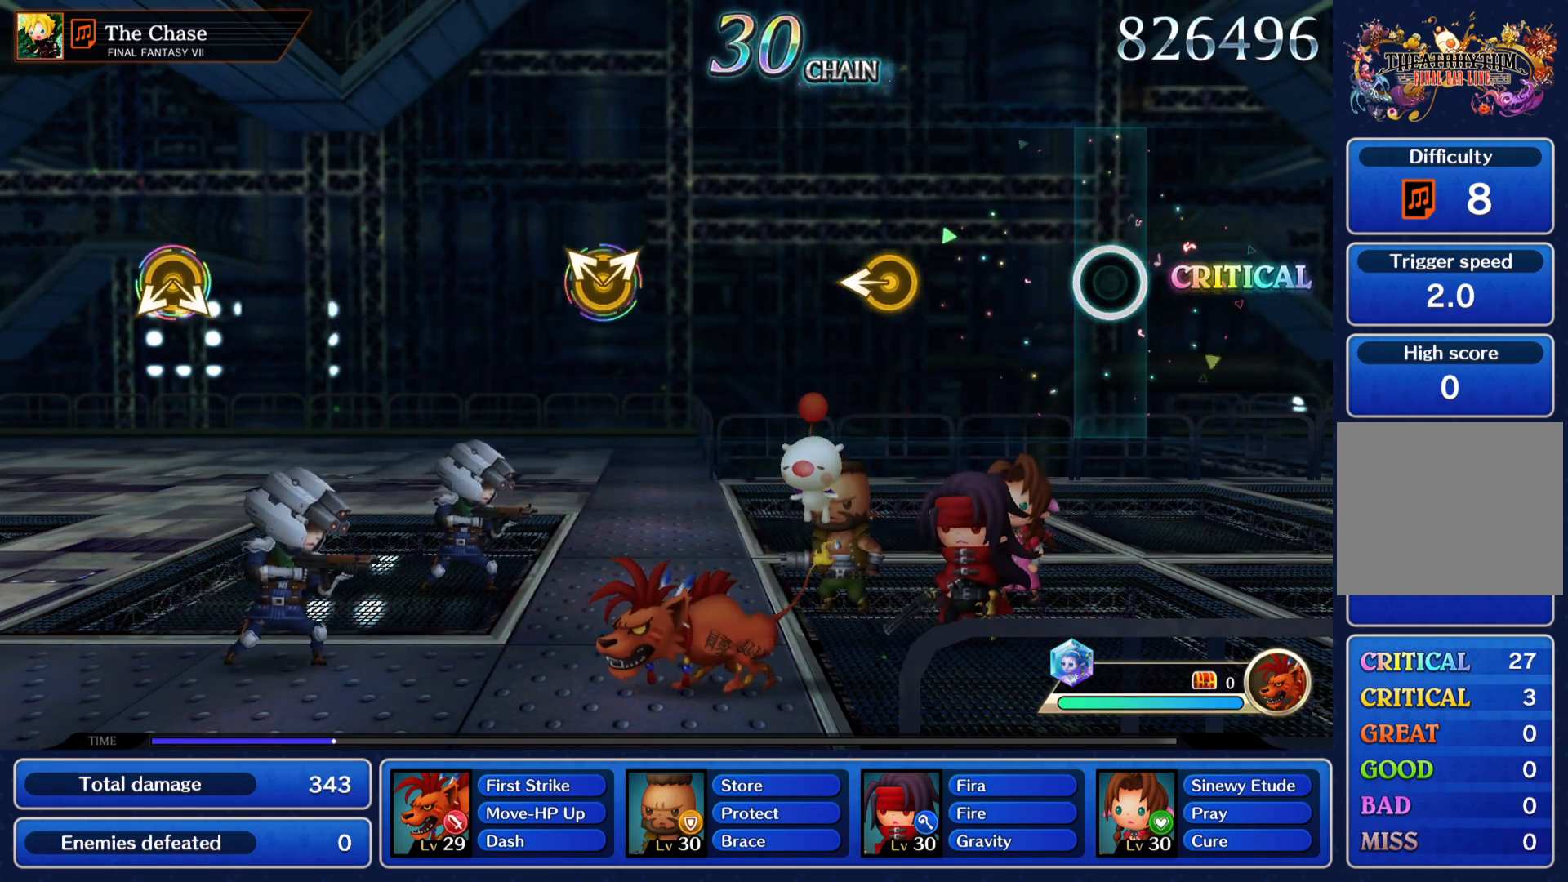
{"buttons": [], "left_stick": "center", "right_stick": "center", "events": [[217, "left_stick", "left"], [383, "left_stick", "center"]]}
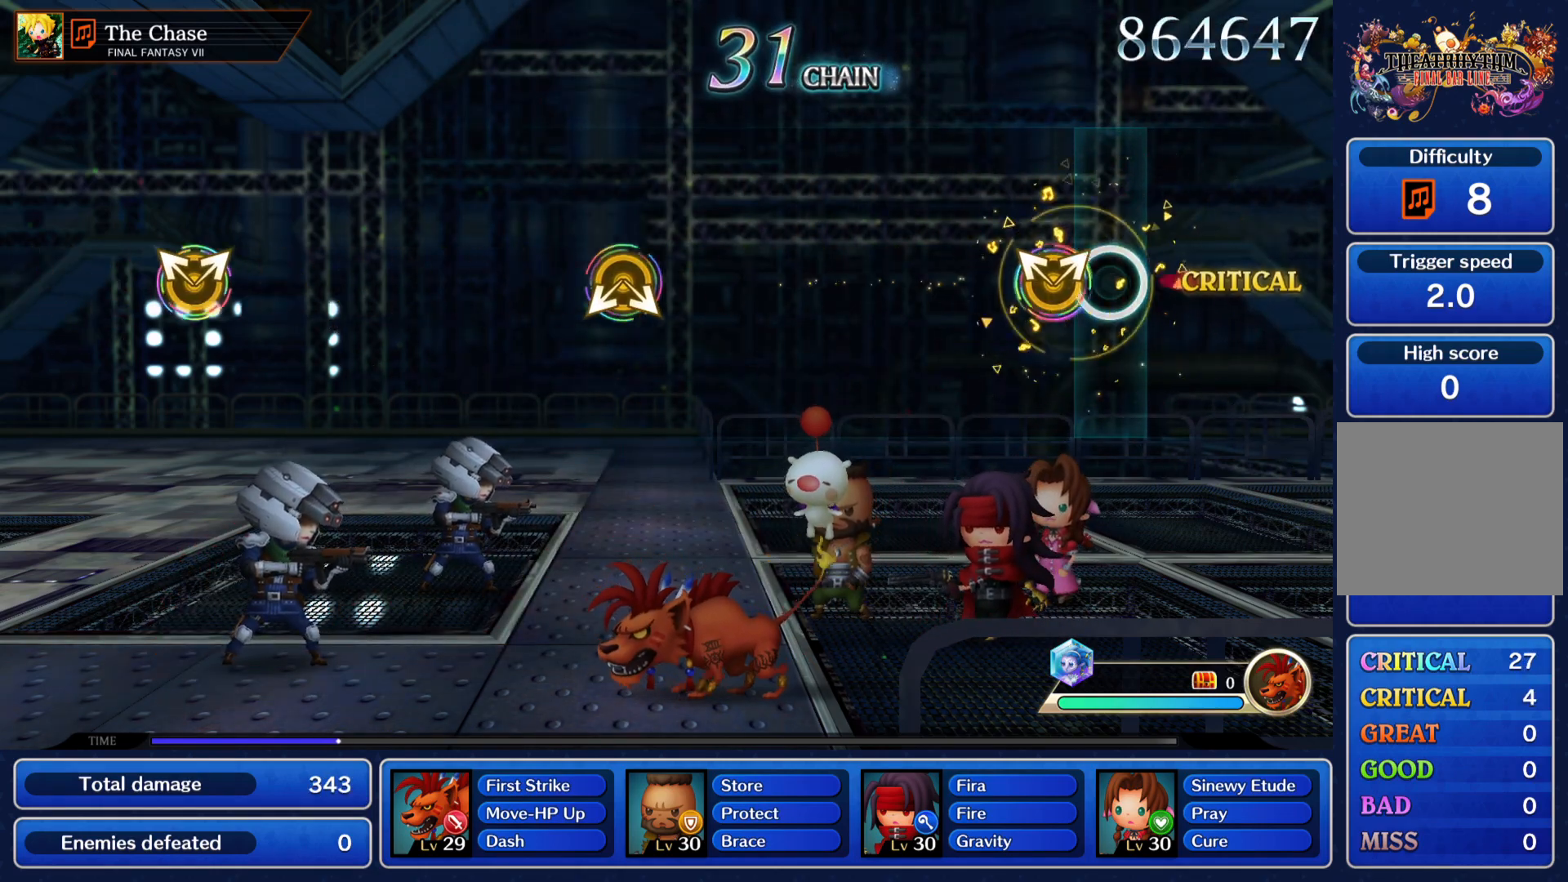
{"buttons": [], "left_stick": "center", "right_stick": "center", "events": [[84, "left_stick", "up-left"], [84, "right_stick", "right"], [150, "right_stick", "center"], [200, "left_stick", "center"]]}
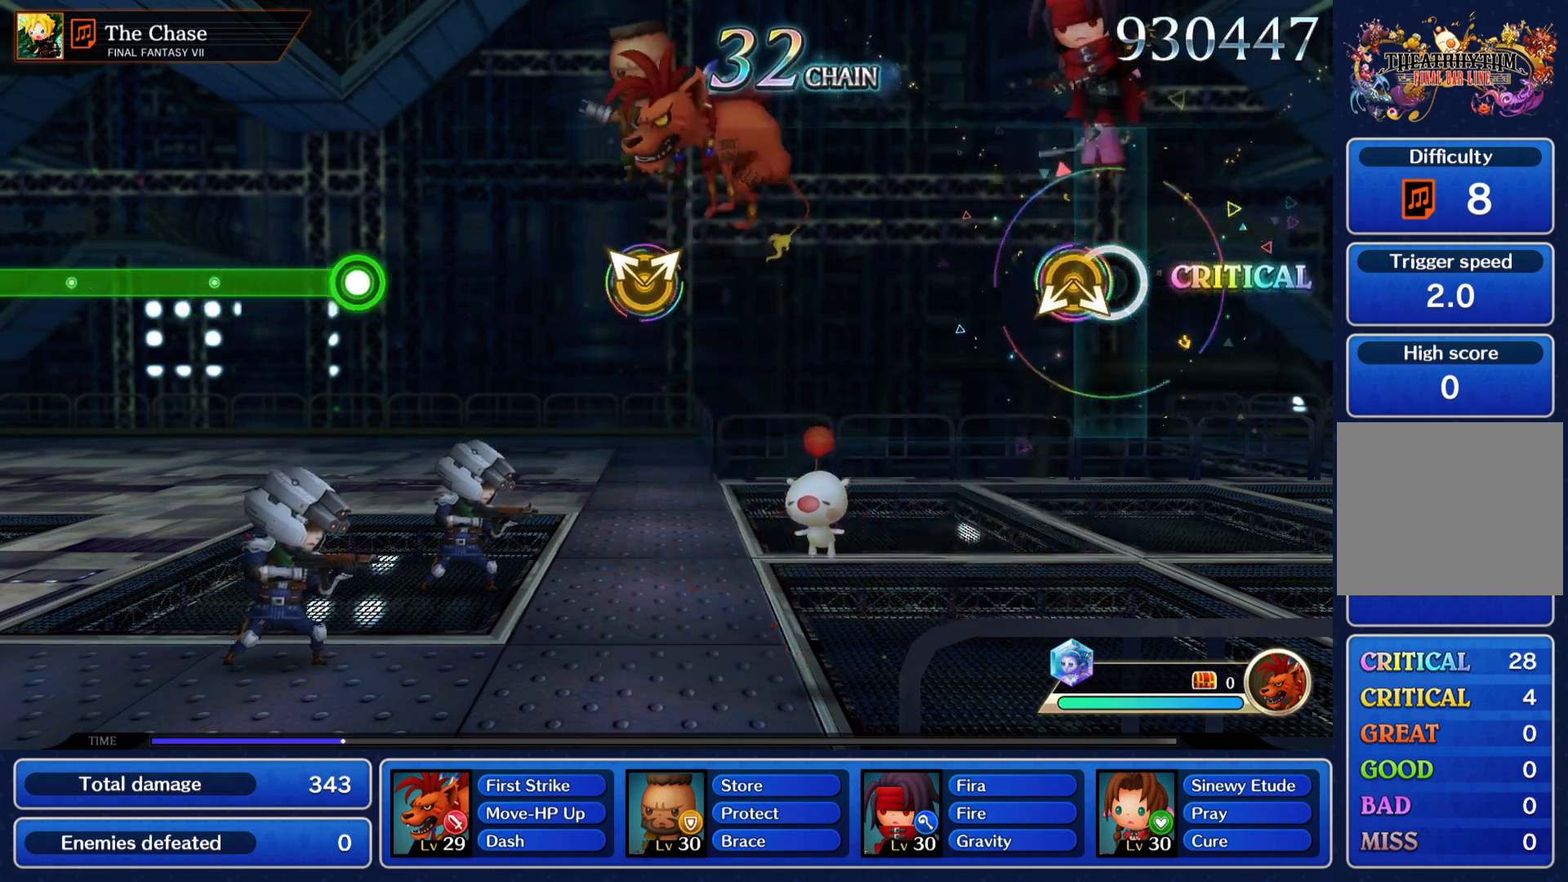
{"buttons": [], "left_stick": "center", "right_stick": "center", "events": []}
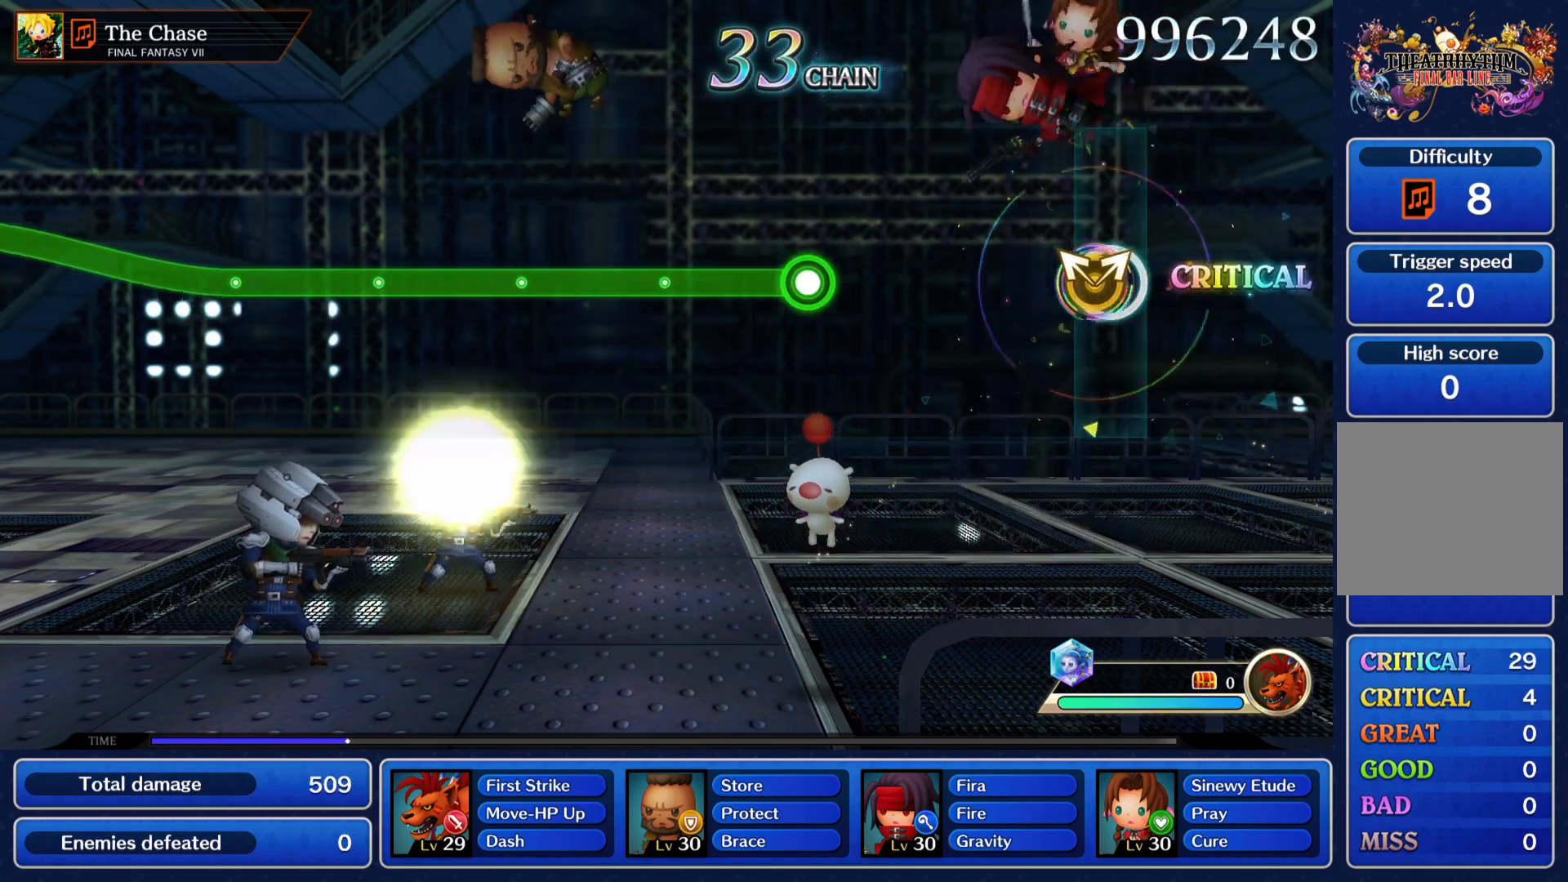
{"buttons": ["R1"], "left_stick": "center", "right_stick": "center", "events": [[33, "left_stick", "up-left"], [50, "right_stick", "right"], [100, "left_stick", "center"], [100, "right_stick", "center"], [350, "R1", "down"]]}
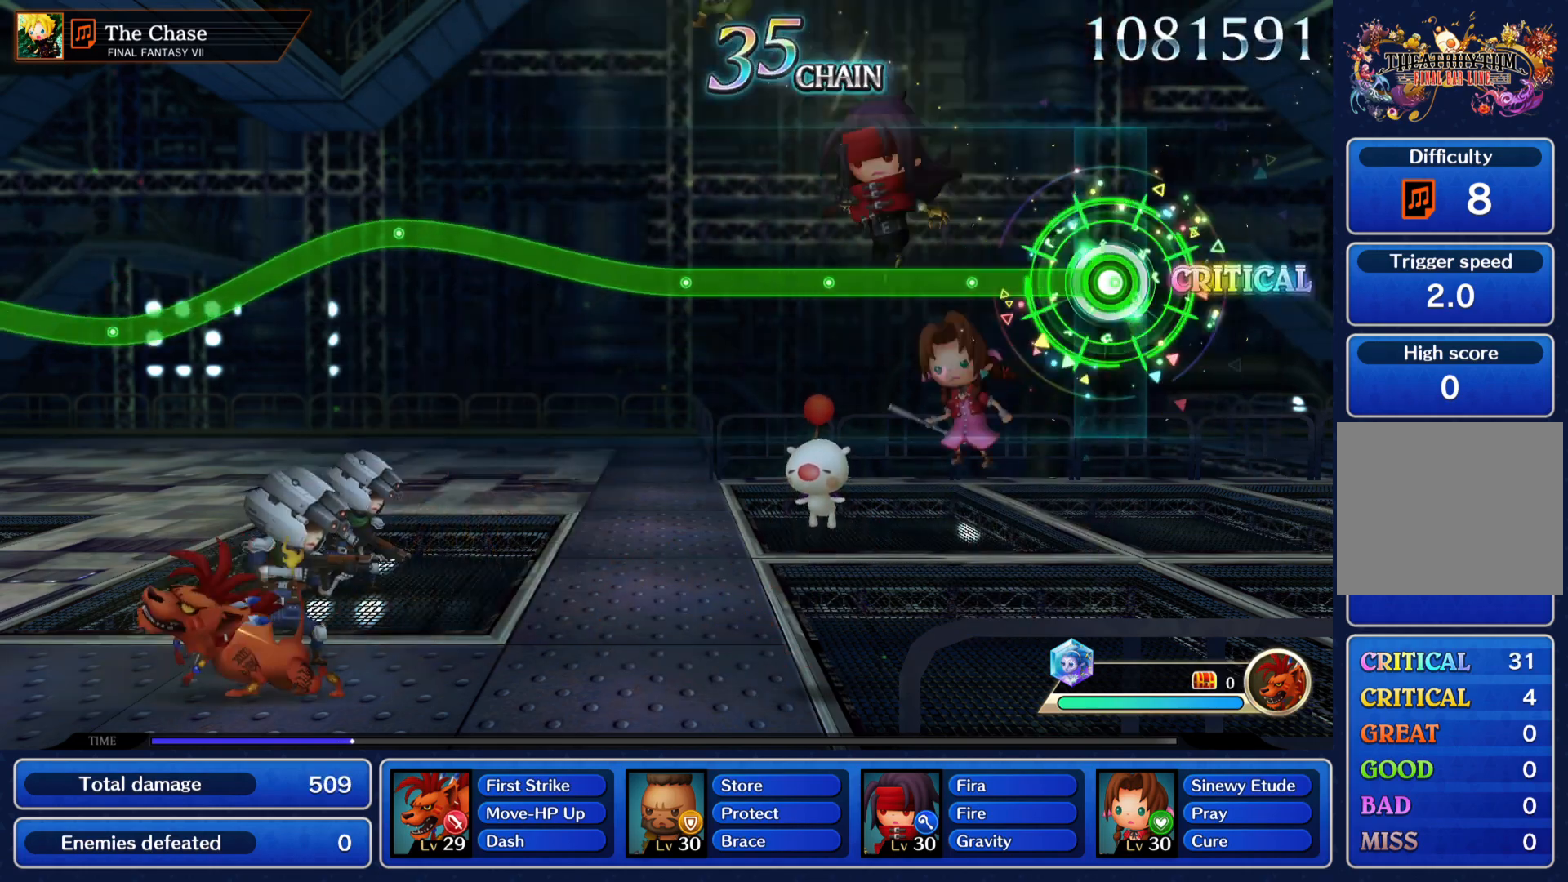
{"buttons": ["R1"], "left_stick": "center", "right_stick": "center", "events": []}